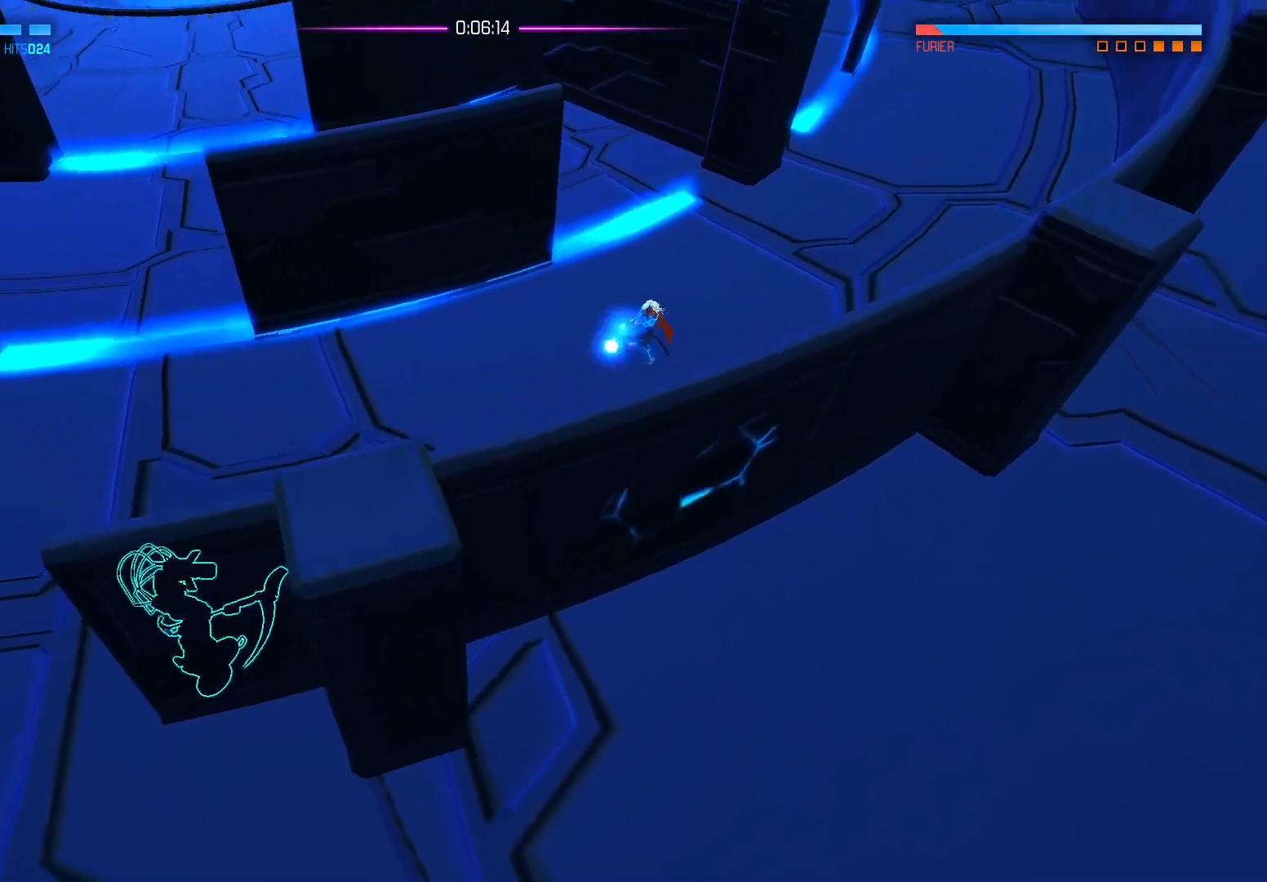
Gameplay with a controller (Xbox layout); each line is a JSON object with the inputs held at the frame after it. "events" lists button and stick changes between this image and that frame as [ms after this image, input, new state], when the widget could be followed in between.
{"buttons": [], "left_stick": "left", "right_stick": "left", "events": [[83, "left_stick", "up-left"], [183, "left_stick", "left"]]}
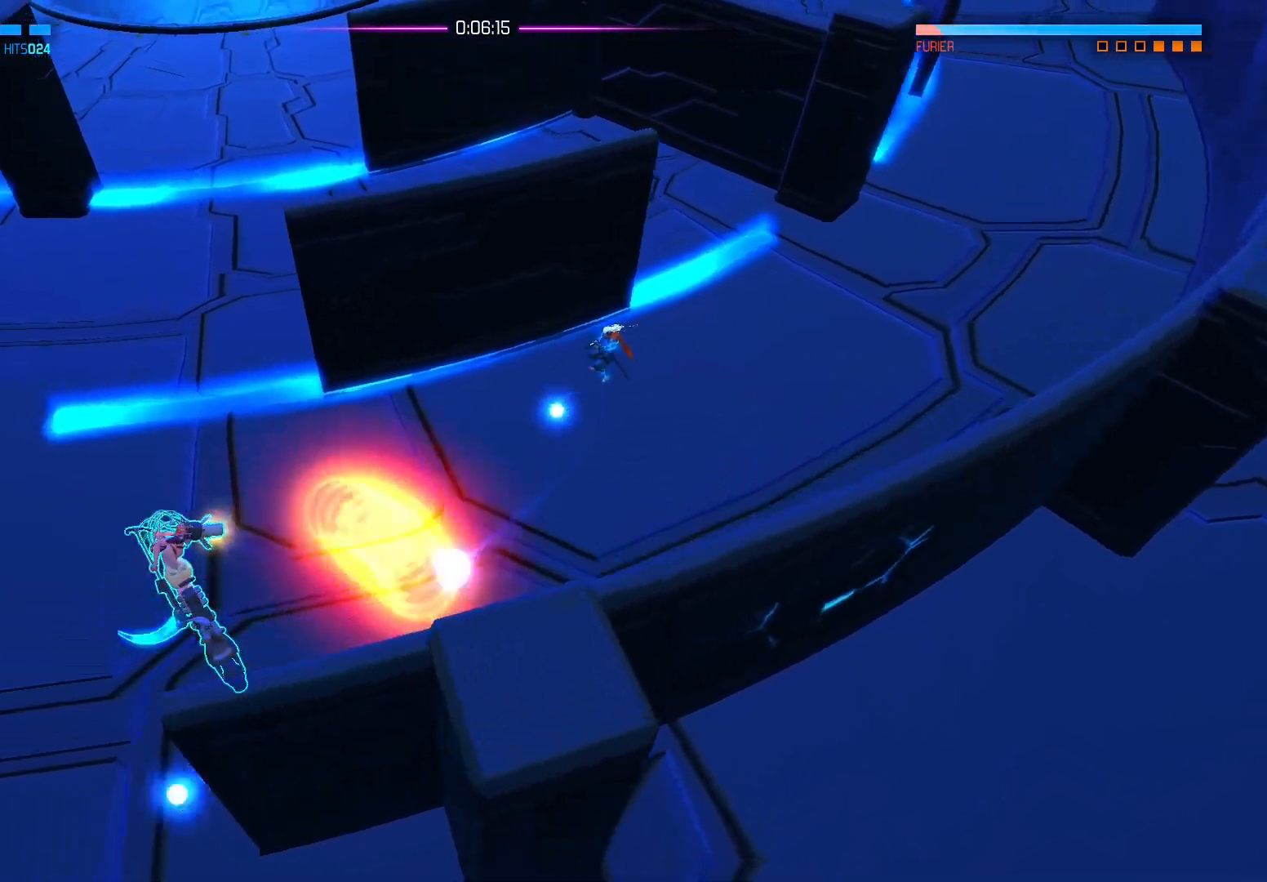
{"buttons": ["B"], "left_stick": "right", "right_stick": "center", "events": [[167, "left_stick", "center"], [233, "left_stick", "right"], [250, "right_stick", "center"], [350, "B", "down"]]}
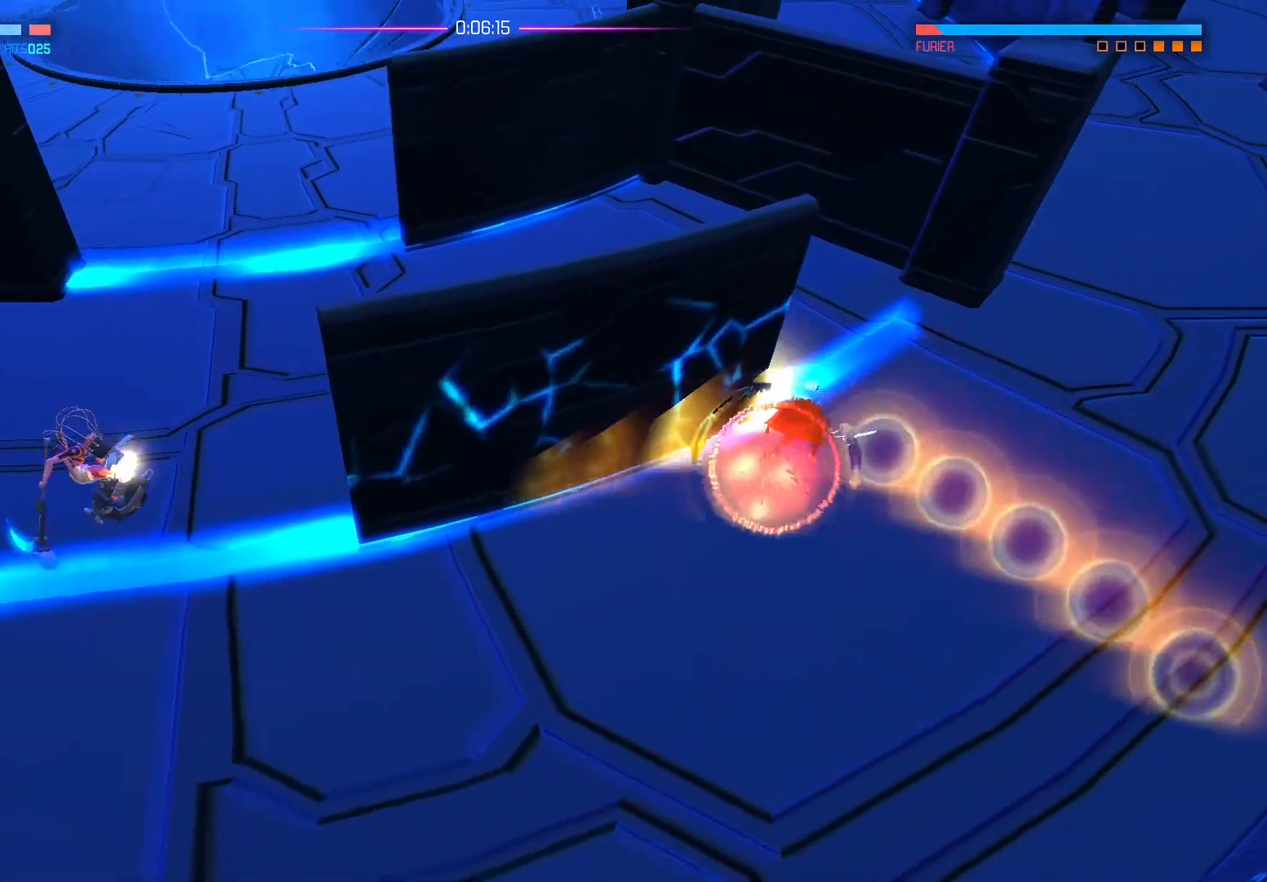
{"buttons": [], "left_stick": "down-left", "right_stick": "left", "events": [[17, "B", "up"], [33, "left_stick", "down"], [83, "left_stick", "down-left"], [317, "right_stick", "left"]]}
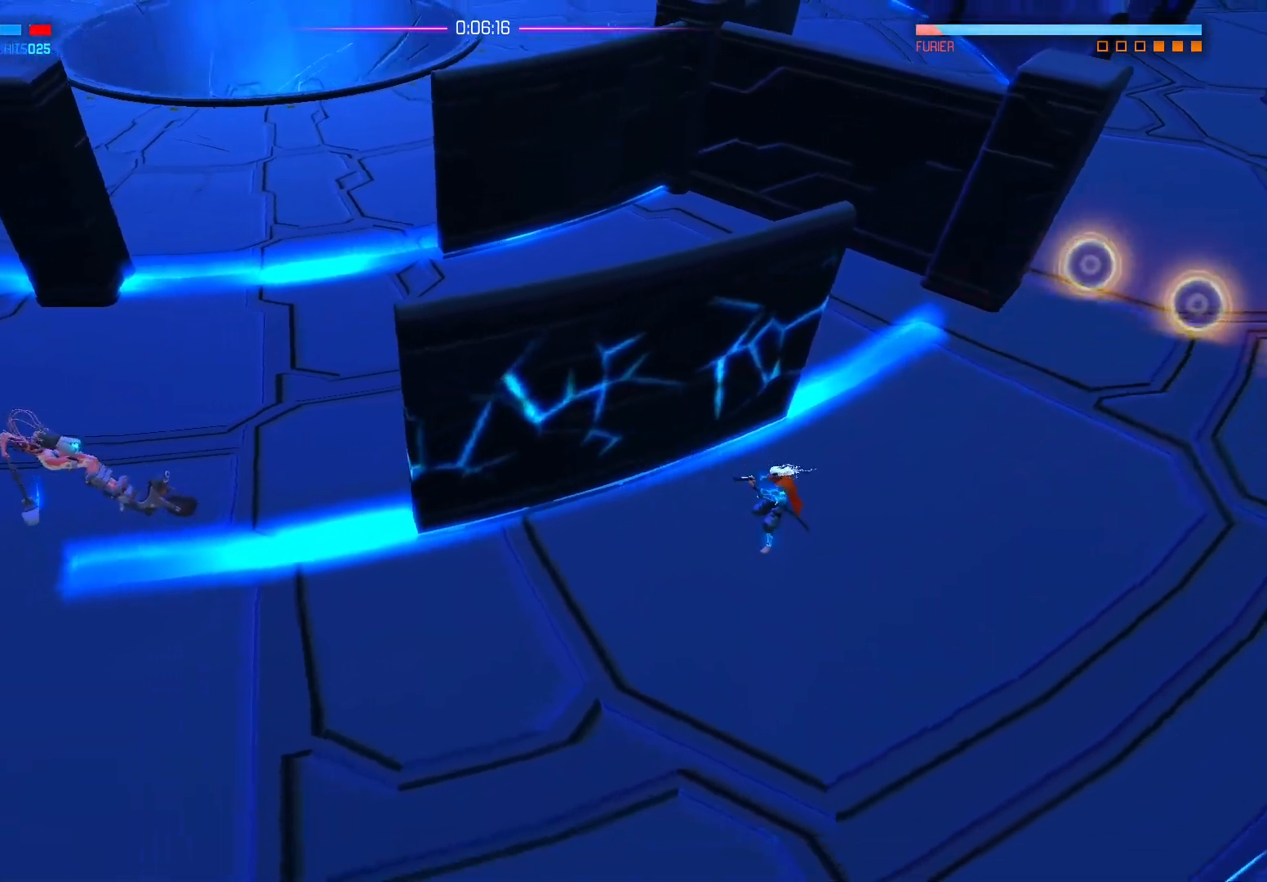
{"buttons": [], "left_stick": "down-left", "right_stick": "left", "events": []}
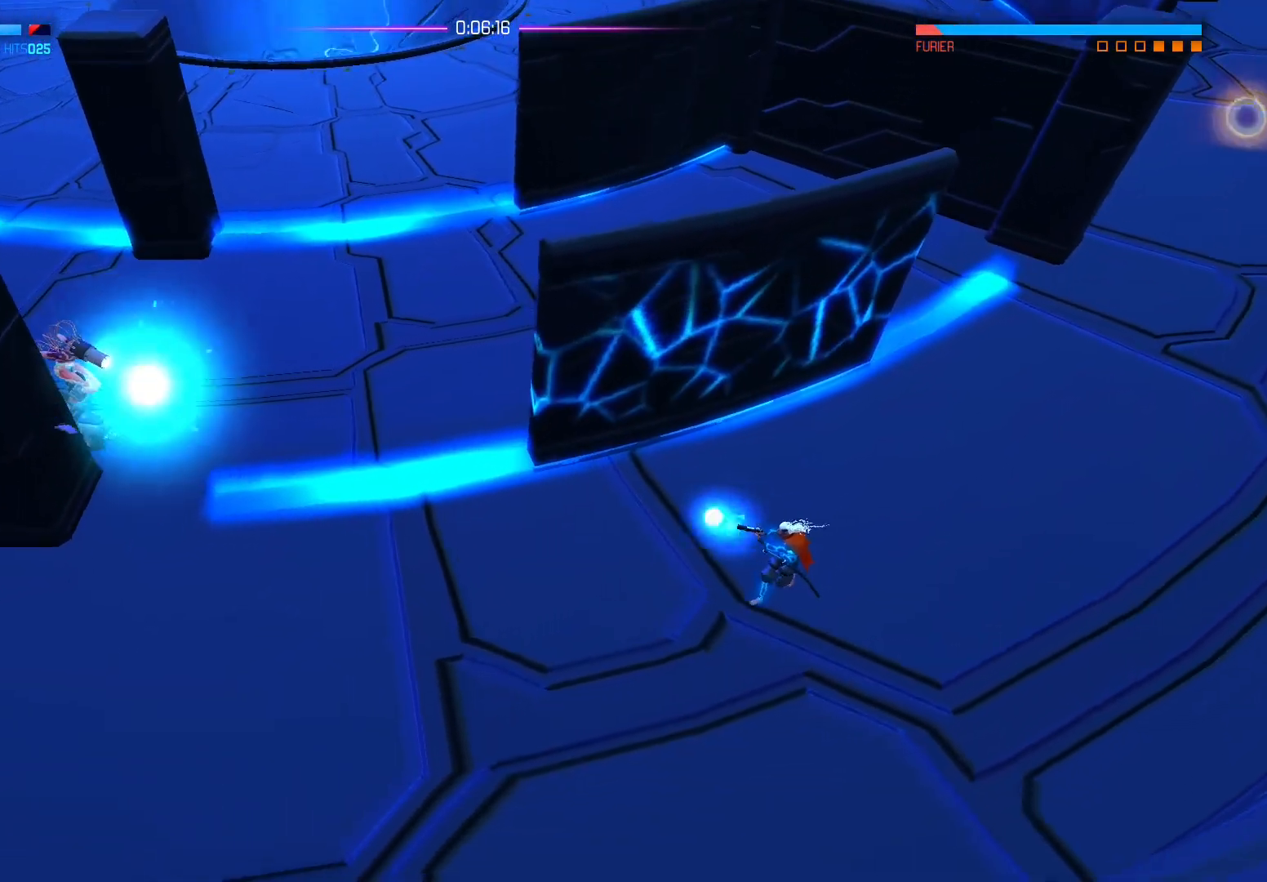
{"buttons": [], "left_stick": "left", "right_stick": "up-left", "events": [[383, "right_stick", "up-left"], [500, "left_stick", "left"]]}
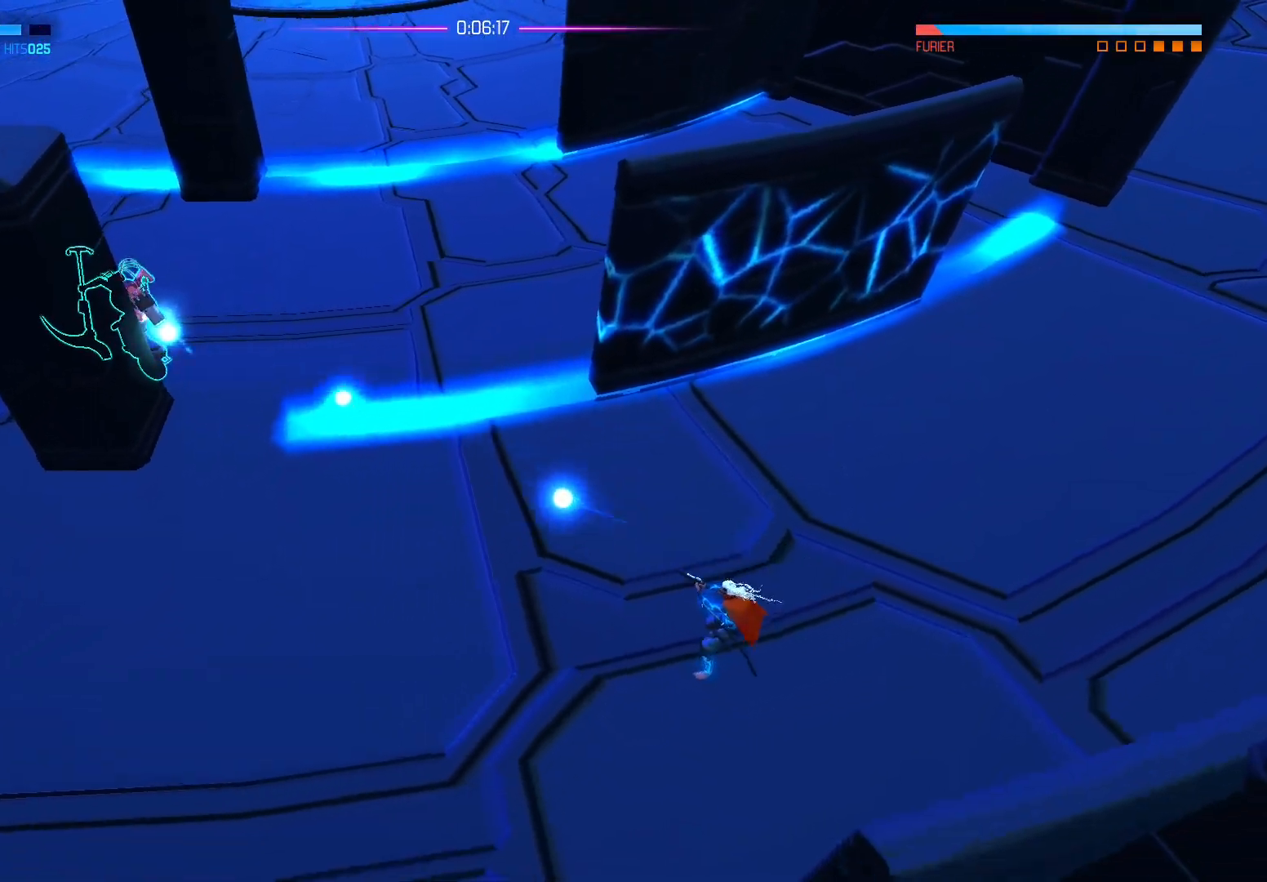
{"buttons": [], "left_stick": "left", "right_stick": "center", "events": [[33, "right_stick", "center"], [117, "A", "down"], [300, "A", "up"]]}
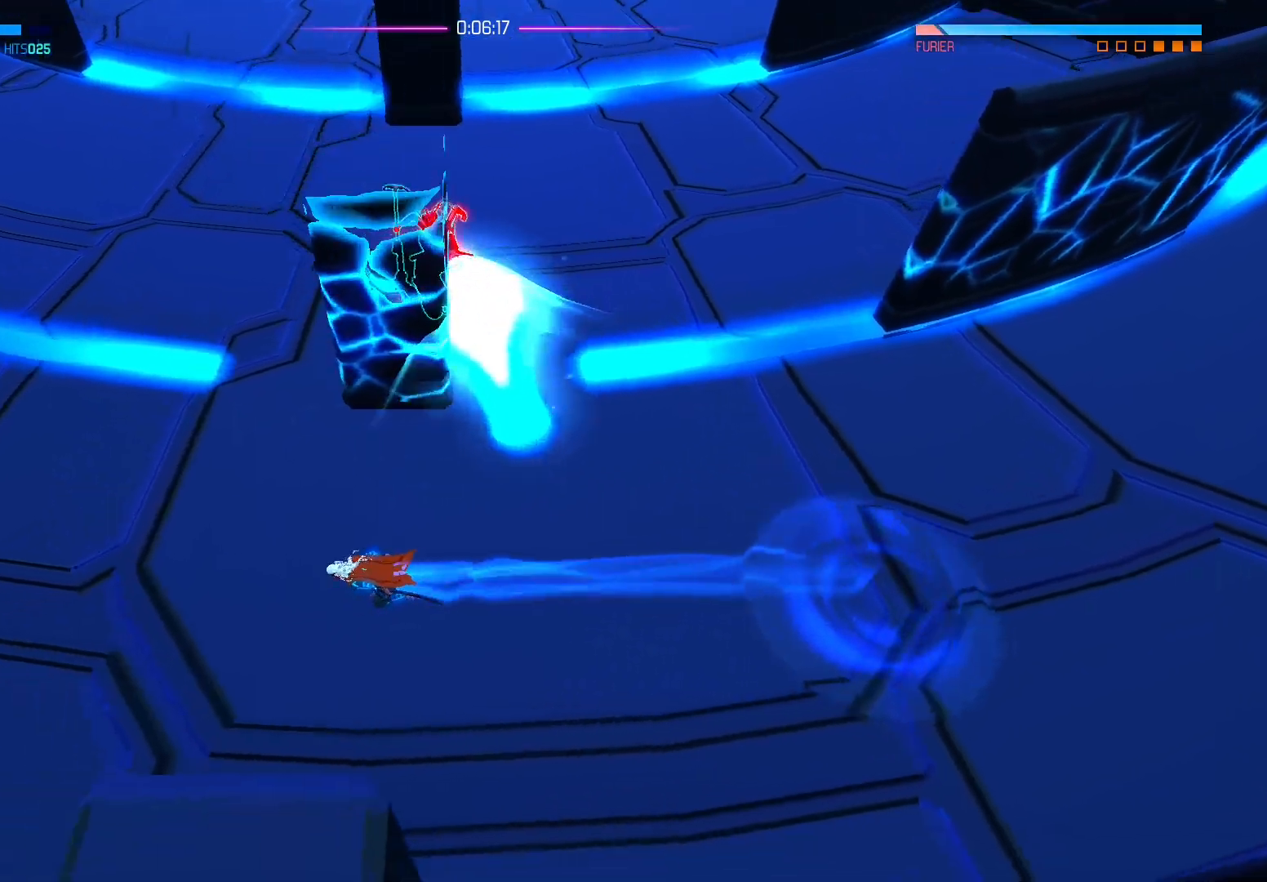
{"buttons": [], "left_stick": "up", "right_stick": "center", "events": [[433, "left_stick", "up"]]}
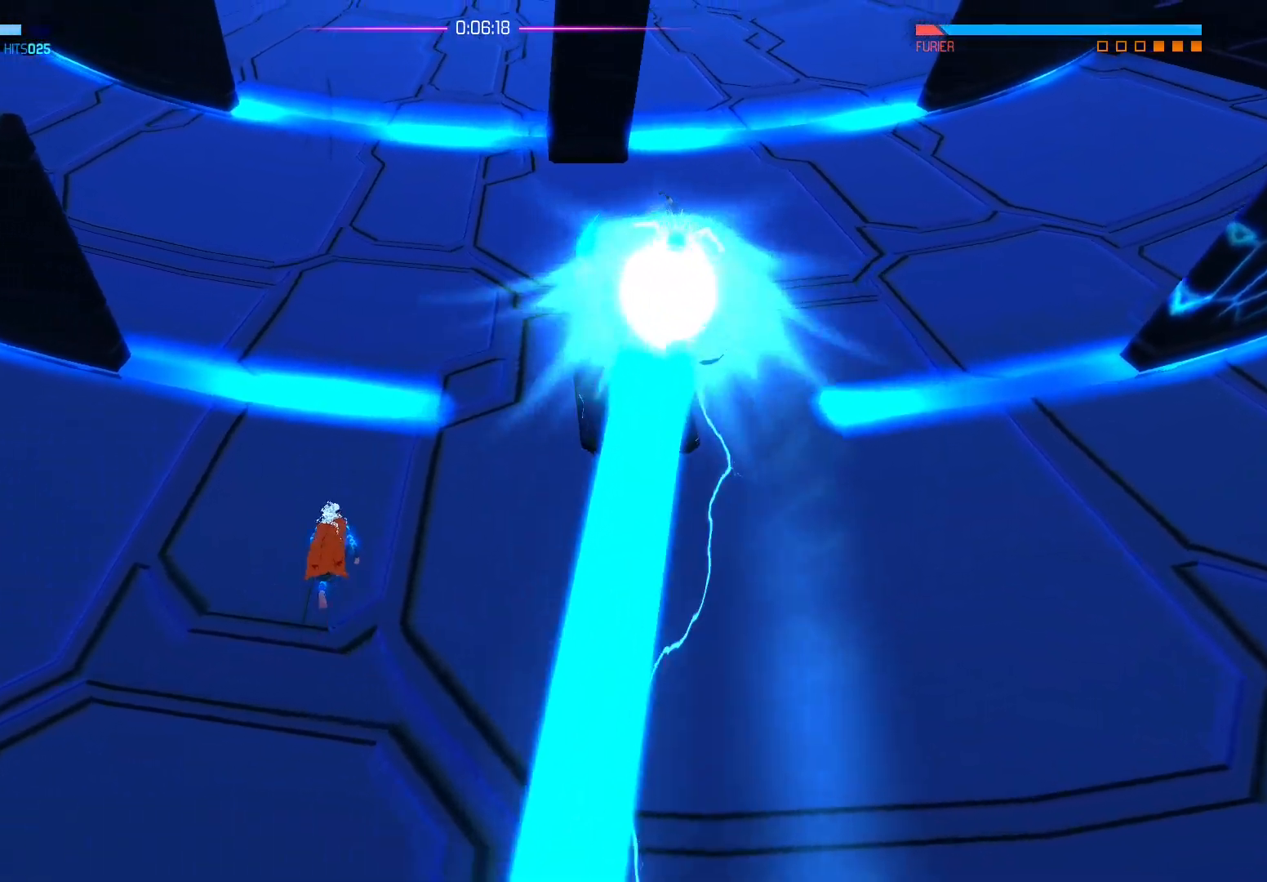
{"buttons": ["X"], "left_stick": "up-right", "right_stick": "center", "events": [[133, "left_stick", "up-right"], [450, "X", "down"]]}
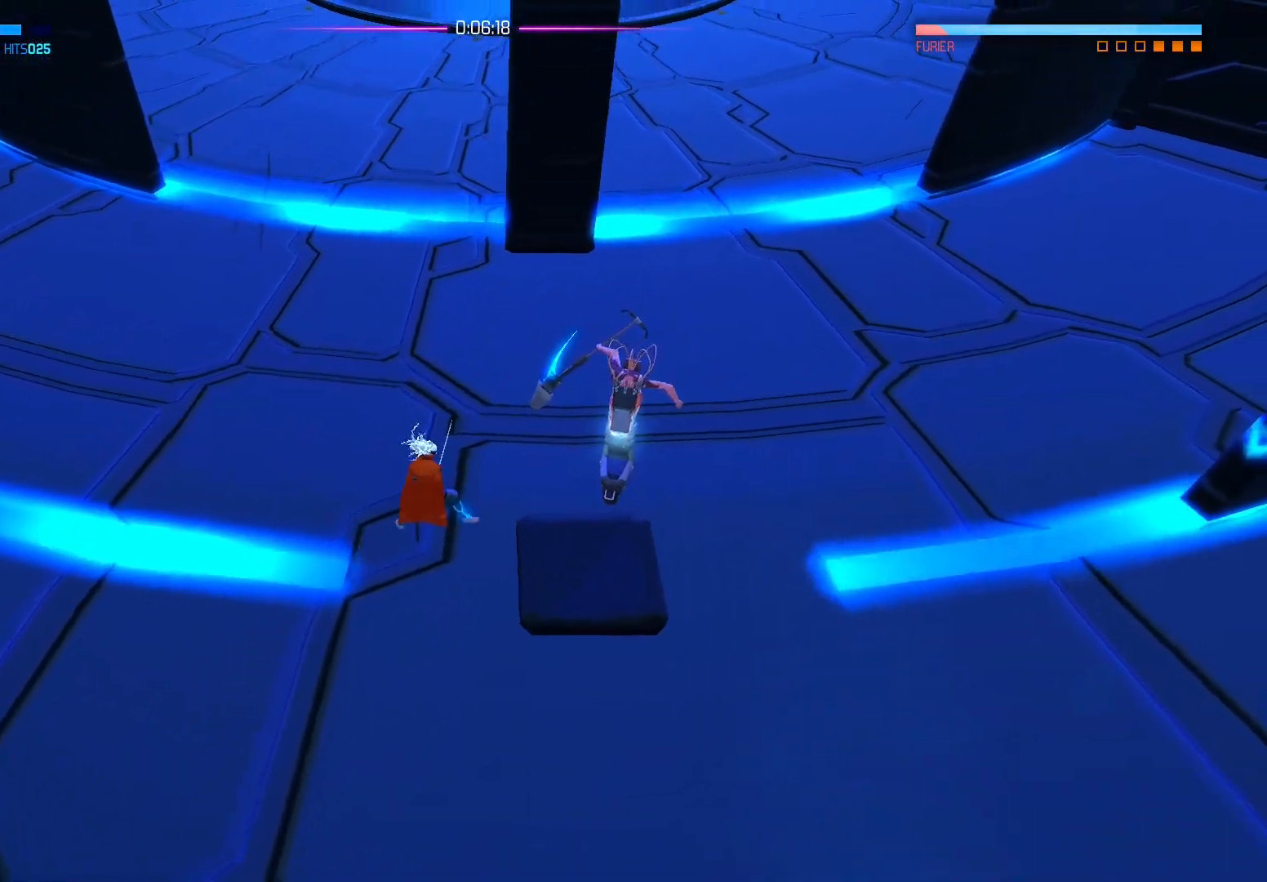
{"buttons": [], "left_stick": "up-right", "right_stick": "center", "events": [[67, "X", "up"], [133, "X", "down"], [250, "X", "up"], [317, "X", "down"], [433, "X", "up"]]}
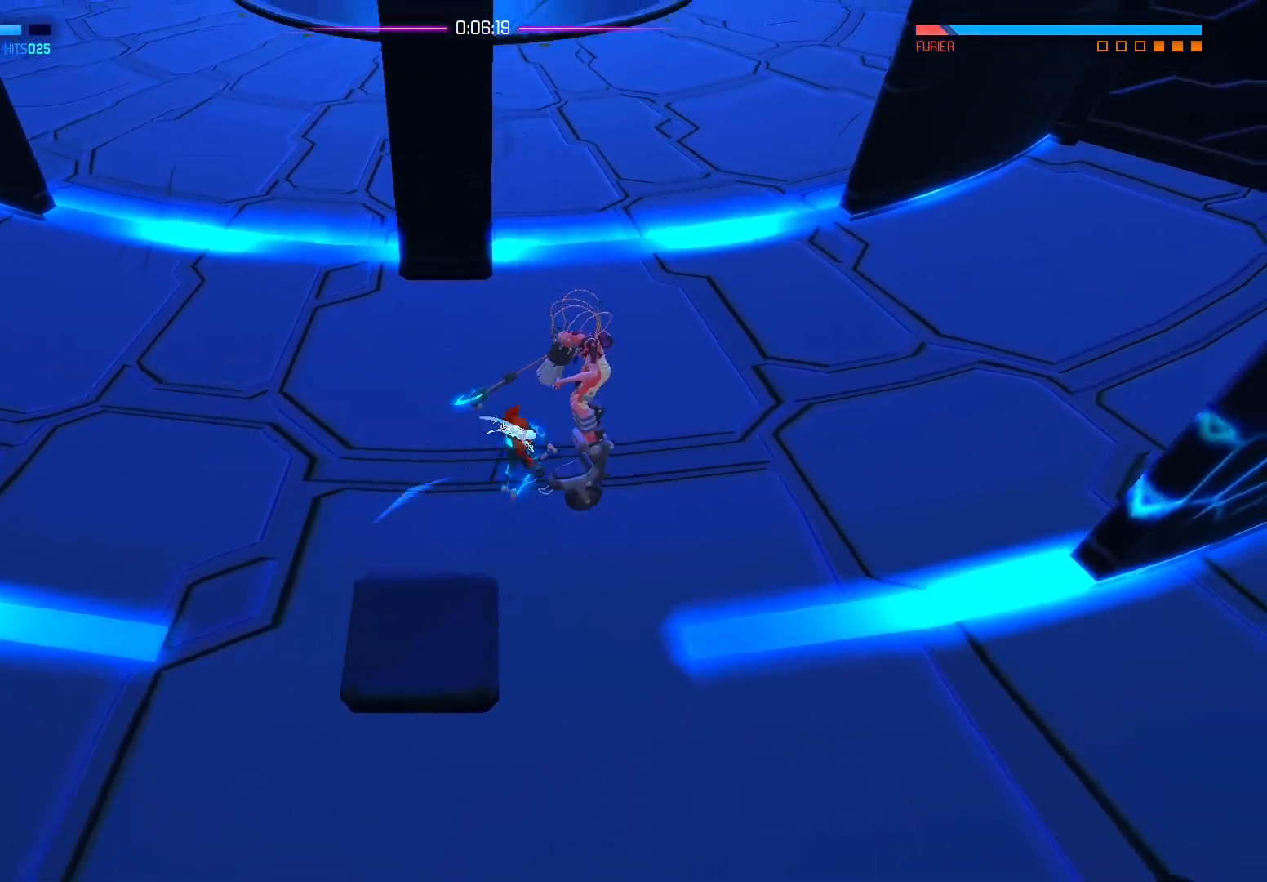
{"buttons": [], "left_stick": "up-right", "right_stick": "center", "events": [[17, "X", "down"], [117, "X", "up"], [200, "X", "down"], [317, "X", "up"], [367, "X", "down"], [483, "X", "up"]]}
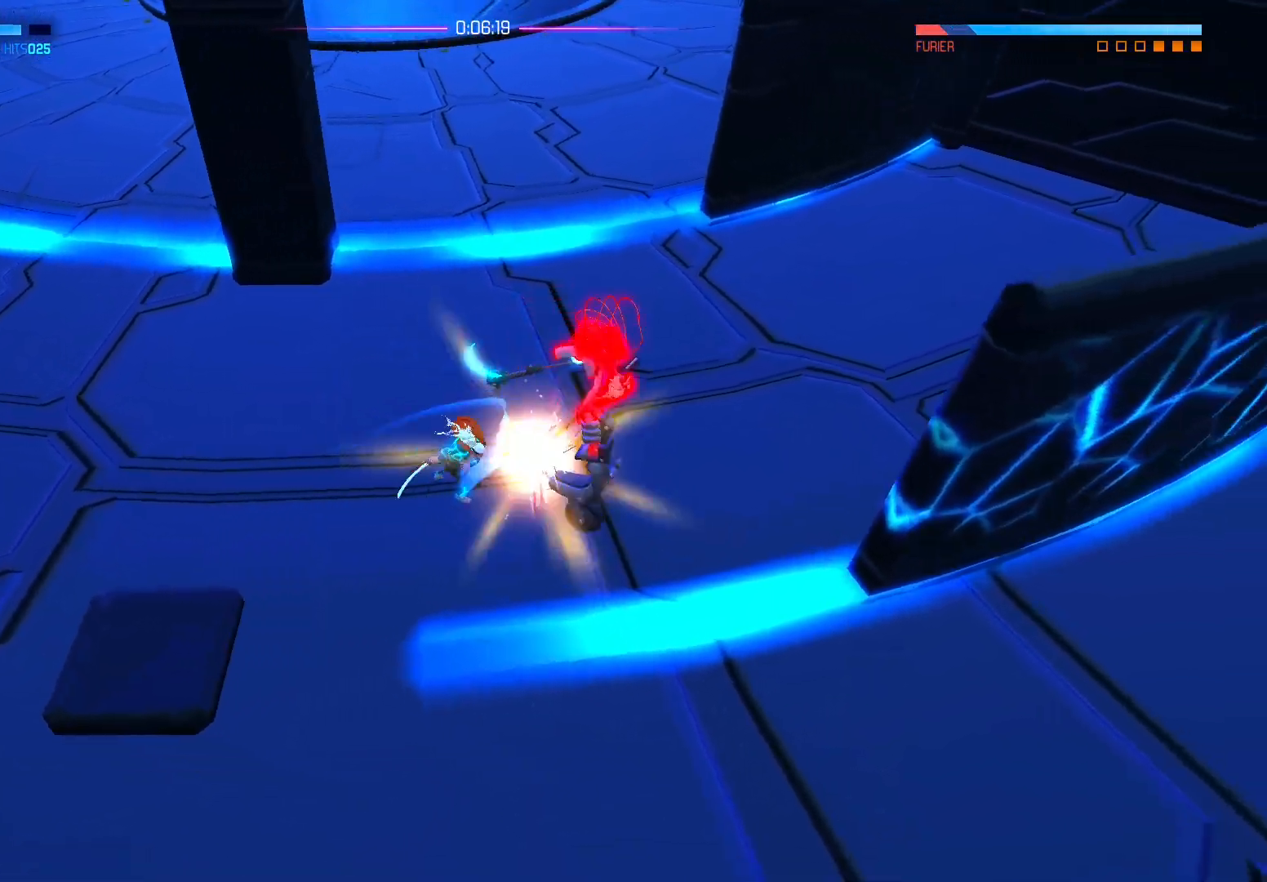
{"buttons": [], "left_stick": "down-right", "right_stick": "center", "events": [[50, "X", "down"], [117, "left_stick", "right"], [150, "X", "up"], [217, "X", "down"], [300, "left_stick", "down-right"], [367, "X", "up"]]}
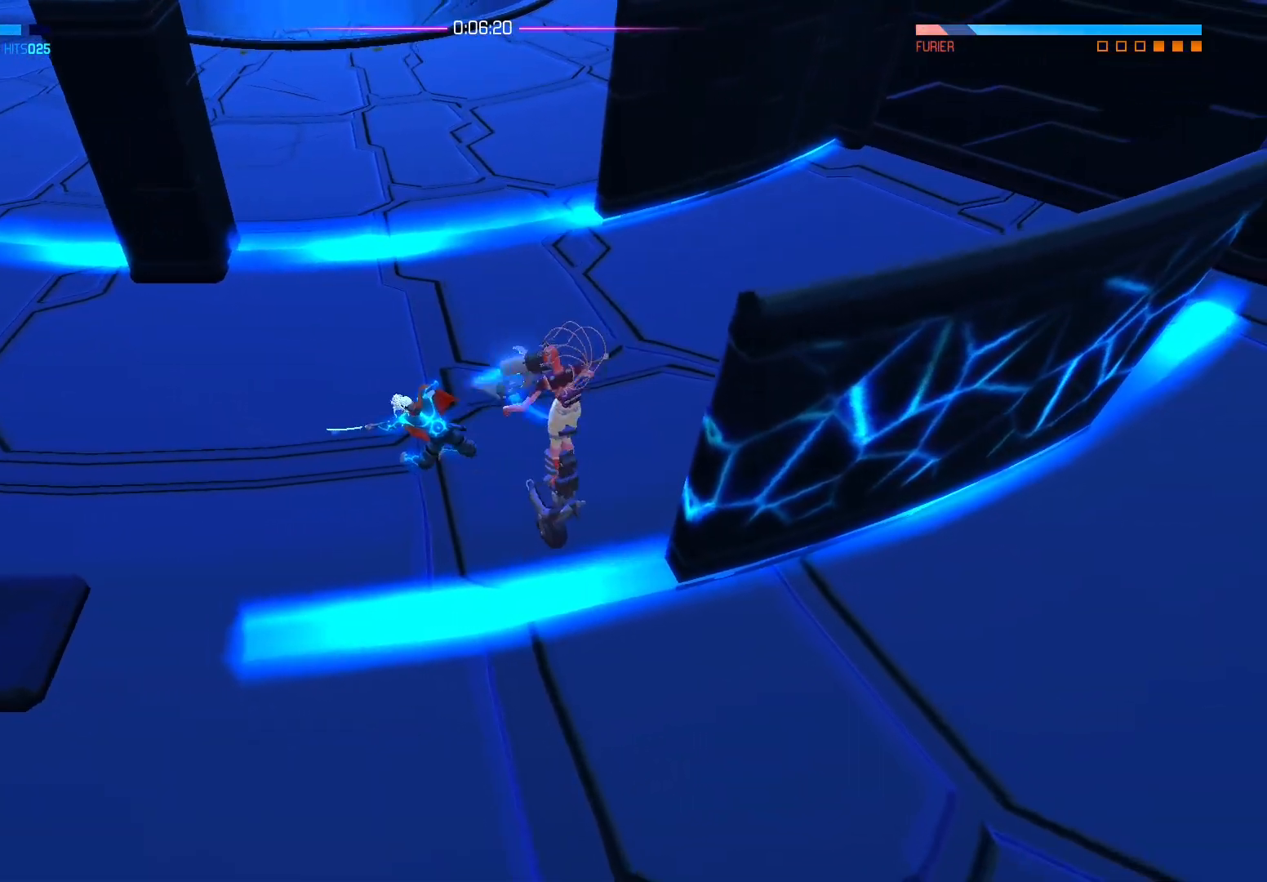
{"buttons": [], "left_stick": "down-left", "right_stick": "center", "events": [[200, "left_stick", "center"], [483, "left_stick", "down-left"]]}
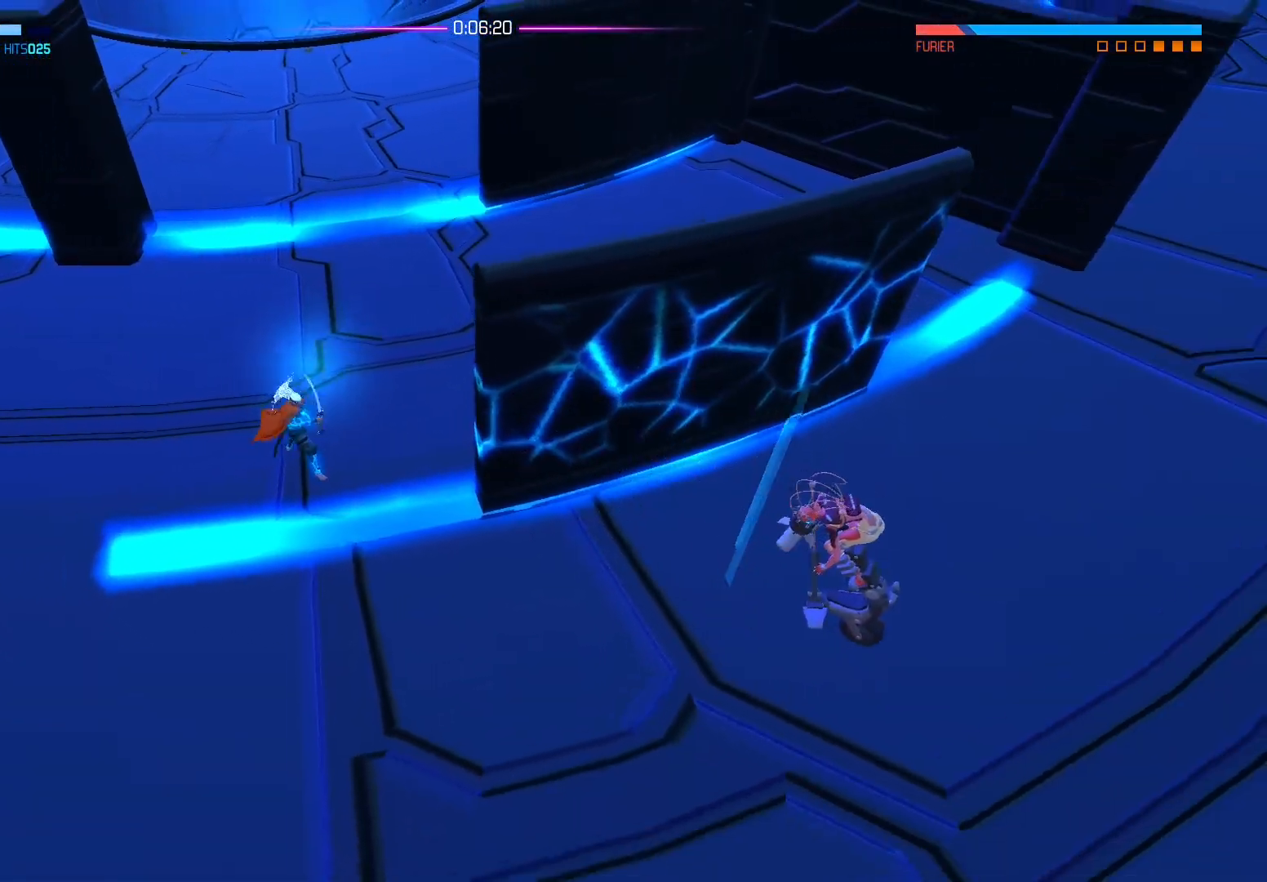
{"buttons": [], "left_stick": "down-left", "right_stick": "right", "events": [[267, "right_stick", "right"]]}
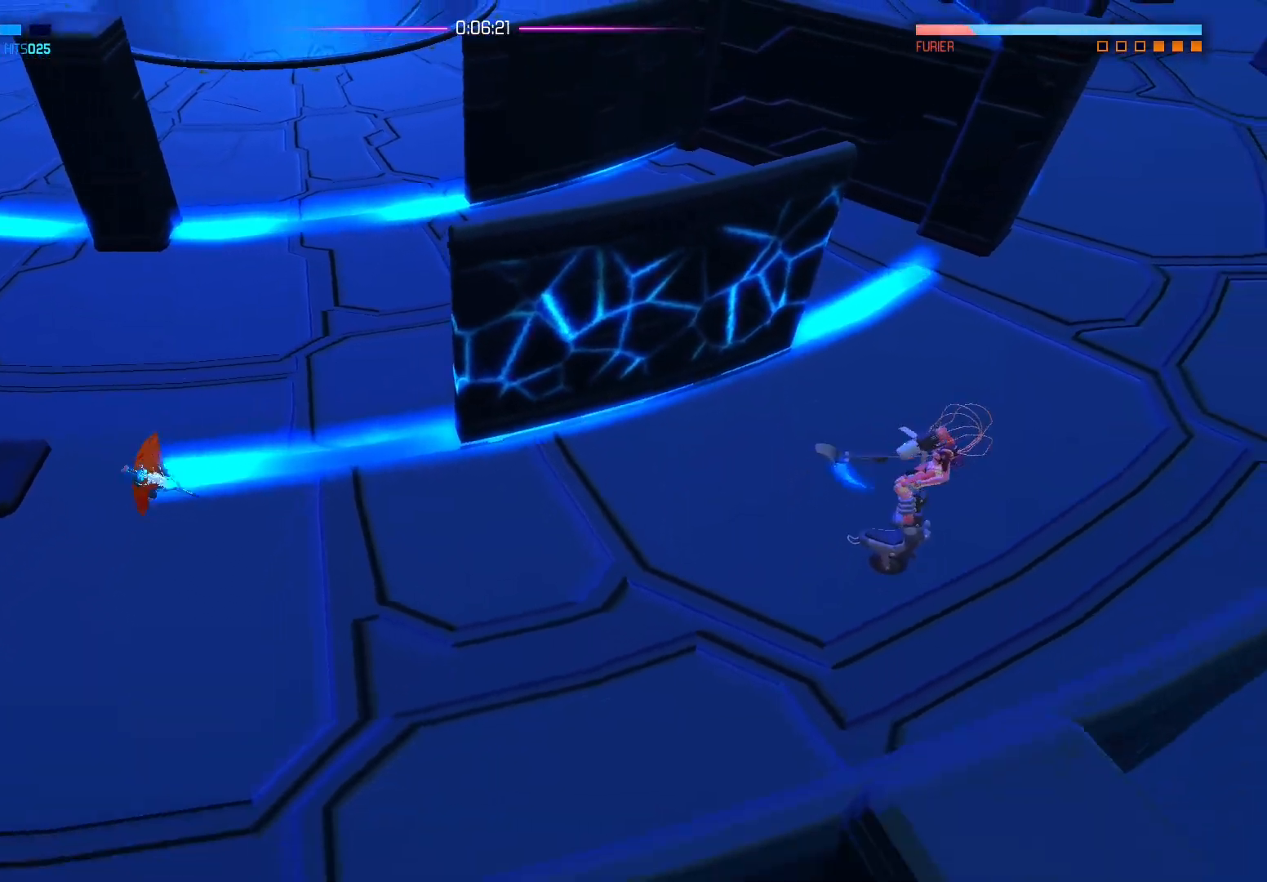
{"buttons": ["R2"], "left_stick": "down-left", "right_stick": "right", "events": [[200, "R2", "down"]]}
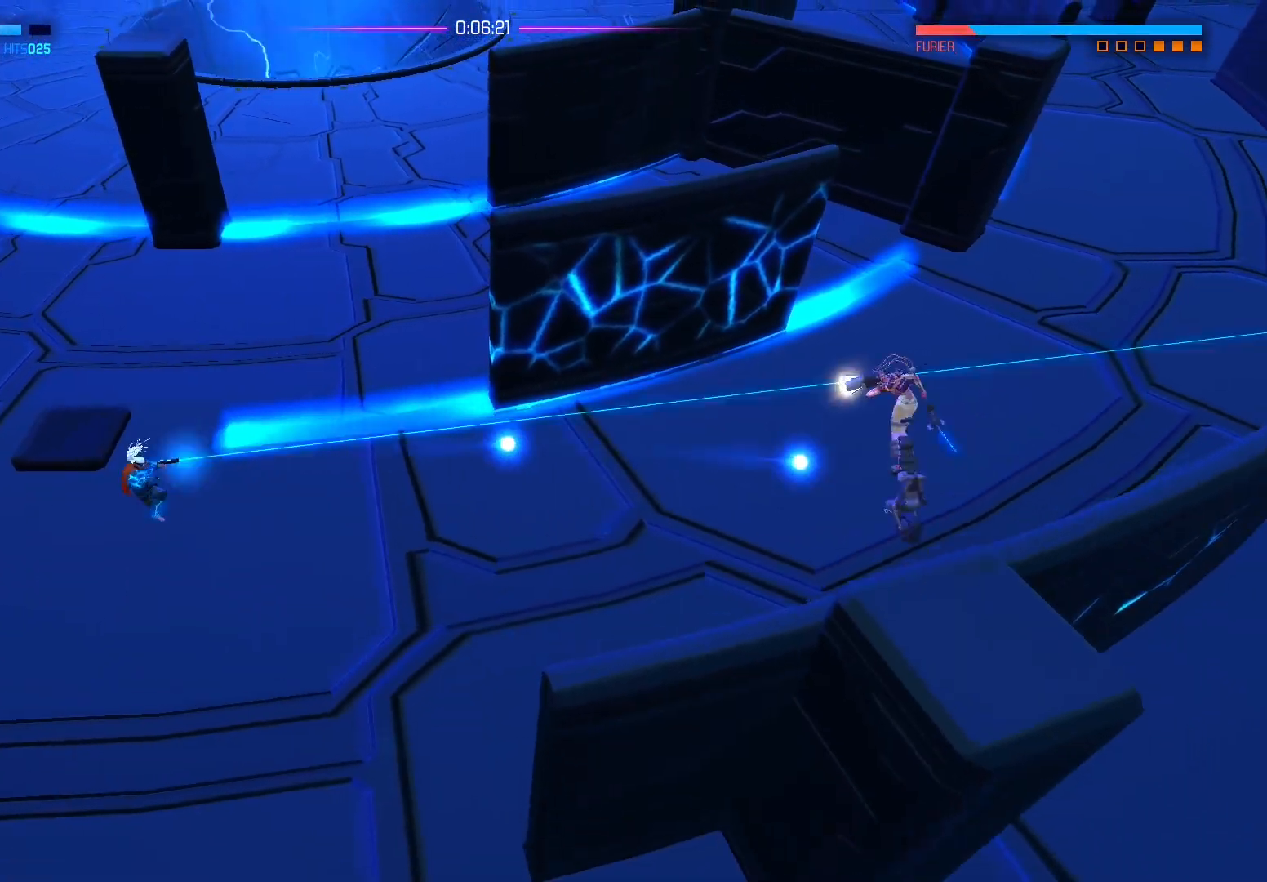
{"buttons": ["R2"], "left_stick": "down-left", "right_stick": "up-right", "events": [[367, "right_stick", "up-right"]]}
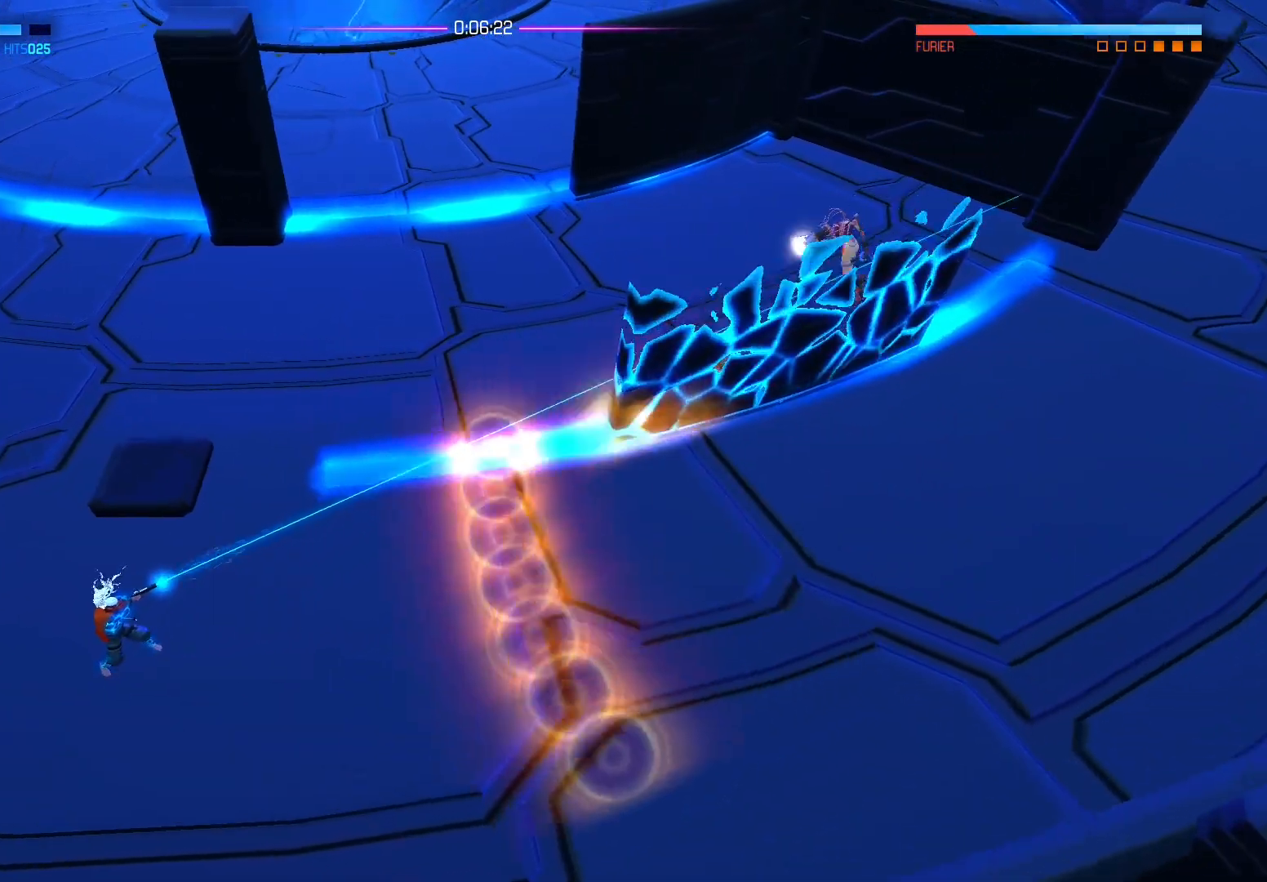
{"buttons": ["R2"], "left_stick": "center", "right_stick": "center", "events": [[50, "right_stick", "center"], [100, "left_stick", "down-right"], [150, "B", "down"], [300, "left_stick", "center"], [433, "B", "up"]]}
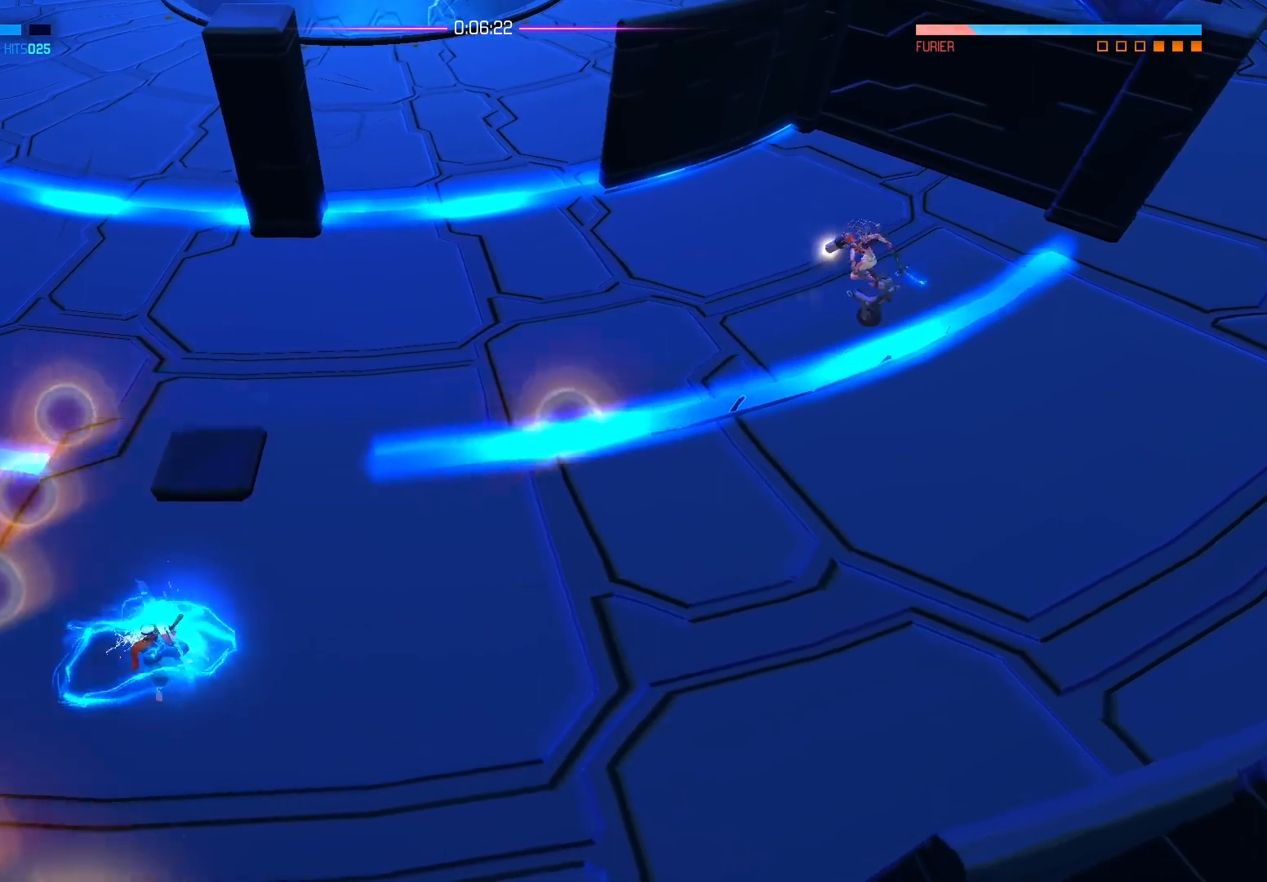
{"buttons": ["R2"], "left_stick": "down-left", "right_stick": "up-right", "events": [[133, "right_stick", "up-right"], [350, "left_stick", "down-left"]]}
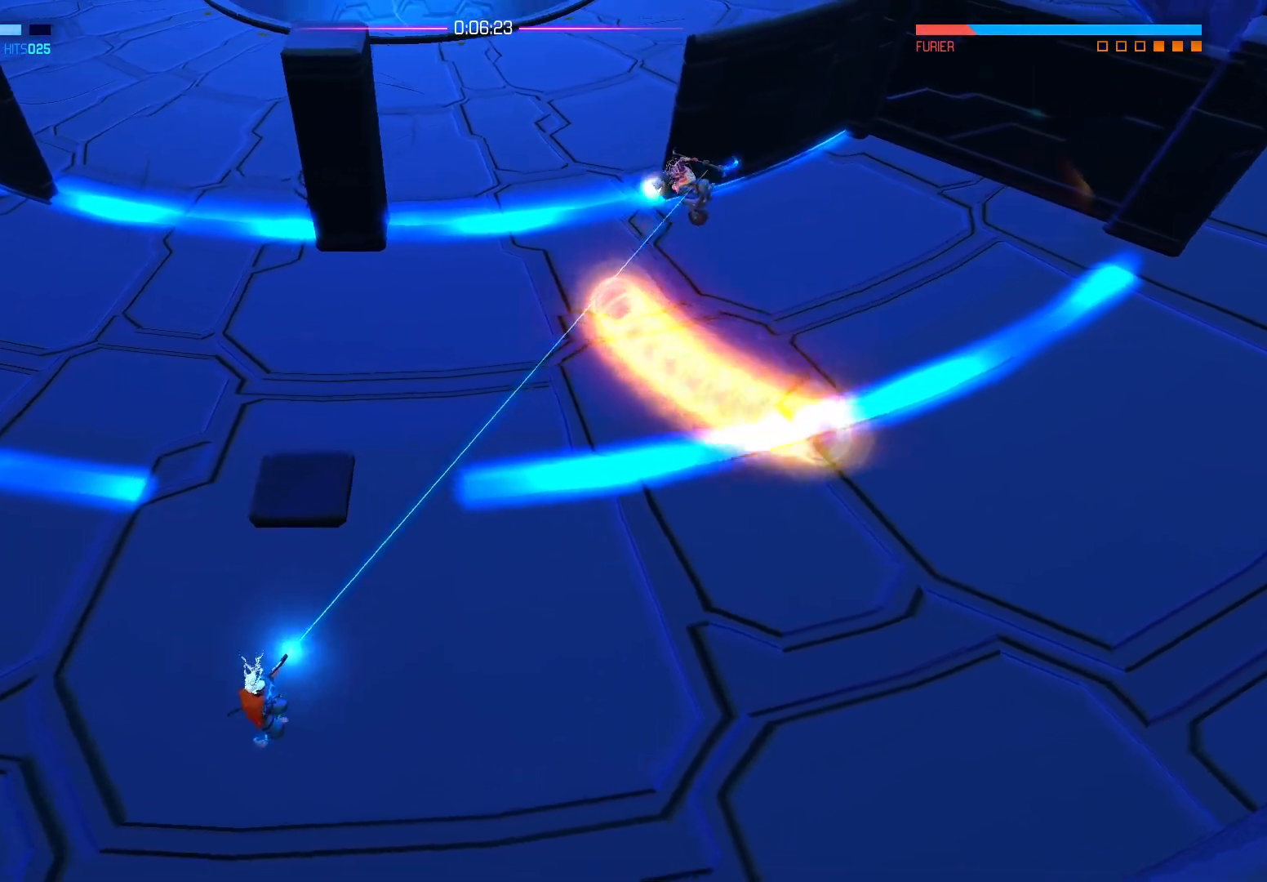
{"buttons": ["B", "R2"], "left_stick": "up", "right_stick": "center", "events": [[133, "left_stick", "left"], [317, "left_stick", "up"], [350, "right_stick", "center"], [500, "B", "down"]]}
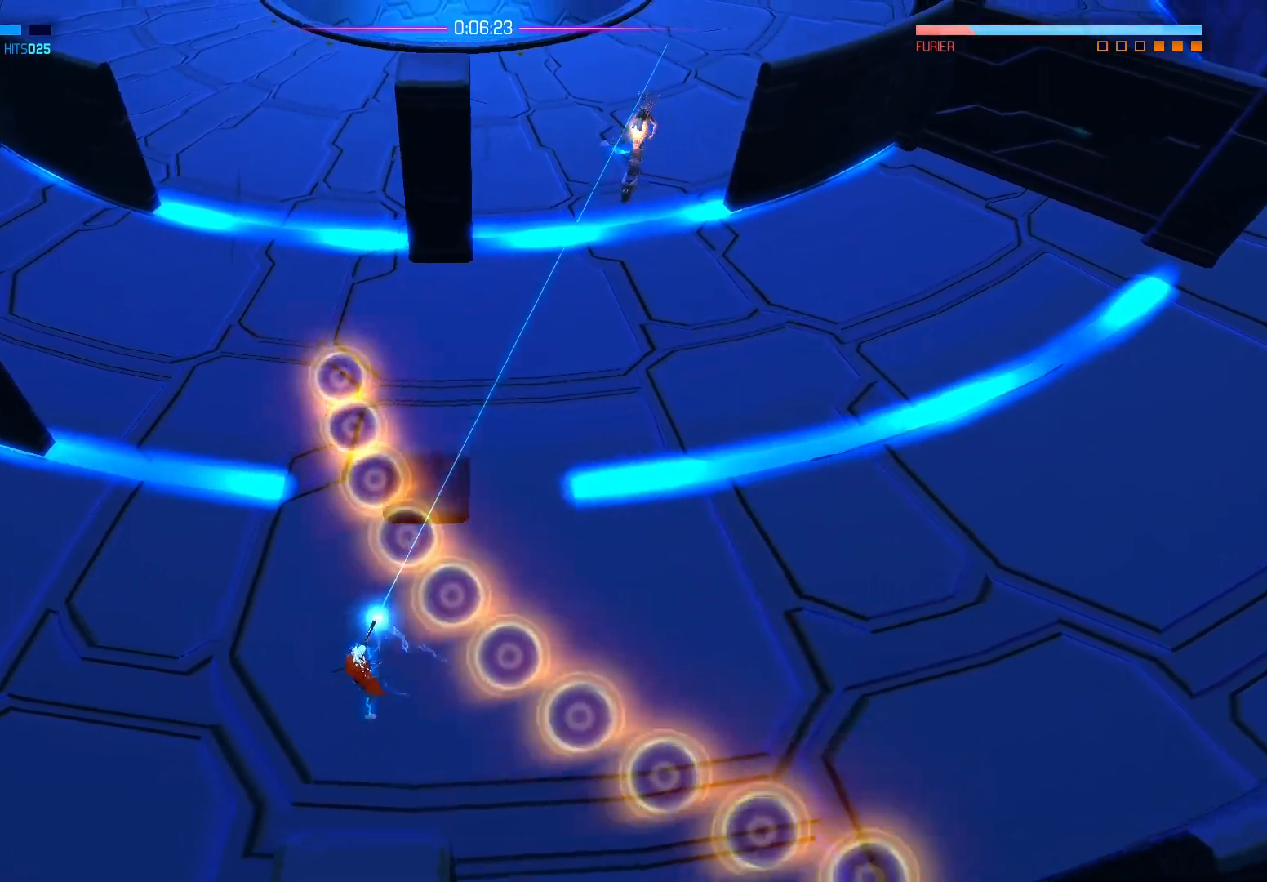
{"buttons": ["R2"], "left_stick": "up", "right_stick": "up", "events": [[117, "B", "up"], [233, "right_stick", "up-right"], [250, "left_stick", "right"], [317, "right_stick", "up"], [383, "left_stick", "up"]]}
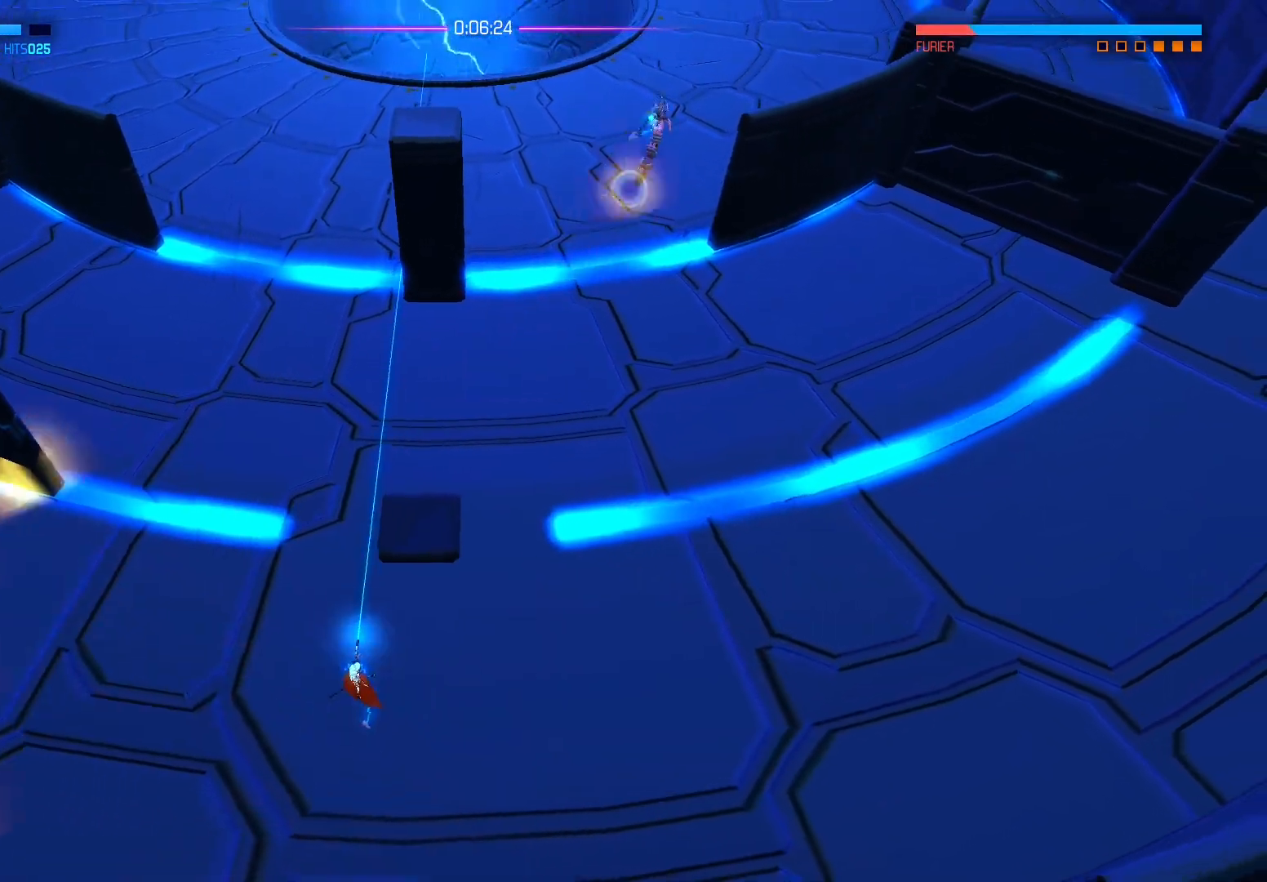
{"buttons": ["R2"], "left_stick": "up", "right_stick": "up-right", "events": [[167, "right_stick", "up-right"]]}
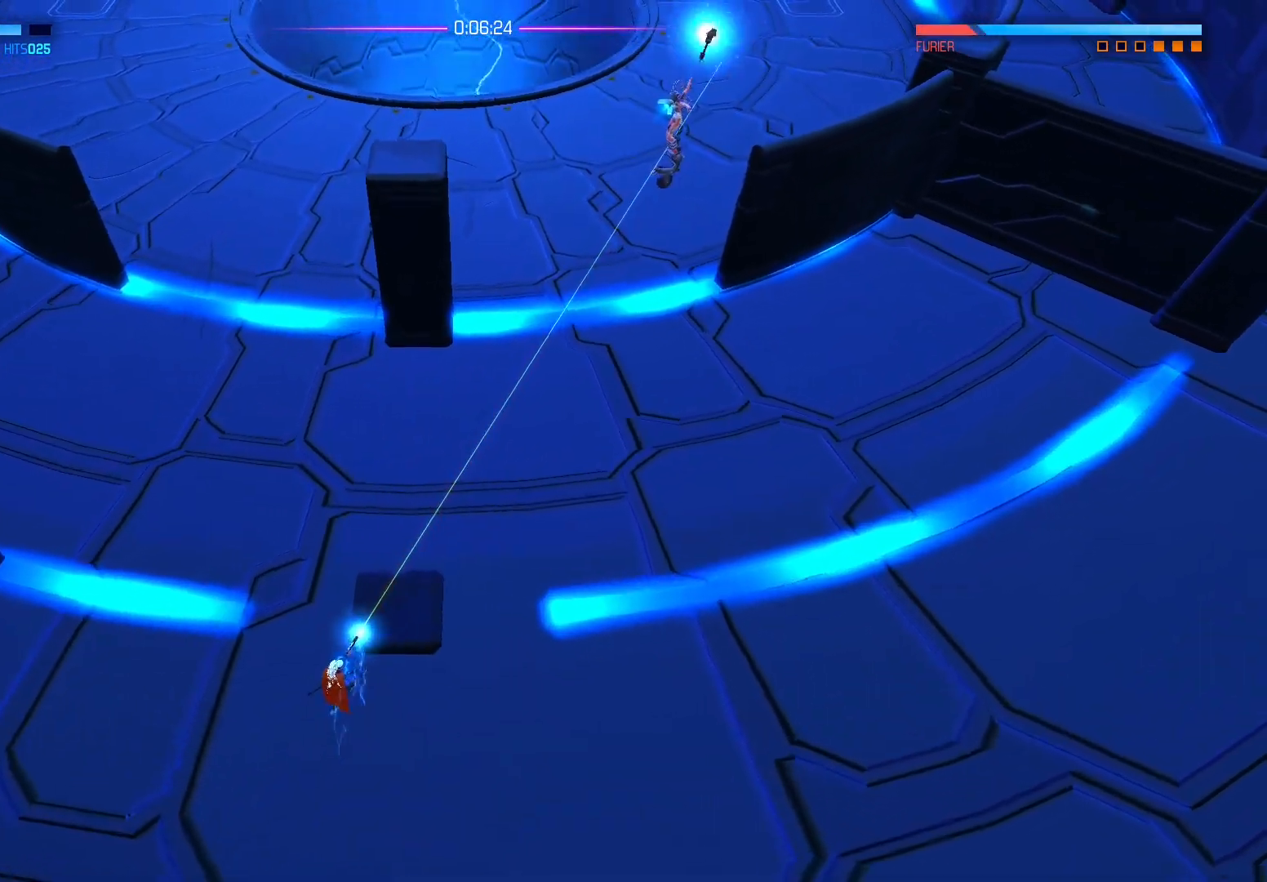
{"buttons": [], "left_stick": "center", "right_stick": "center", "events": [[183, "R2", "up"], [183, "right_stick", "center"], [467, "left_stick", "center"]]}
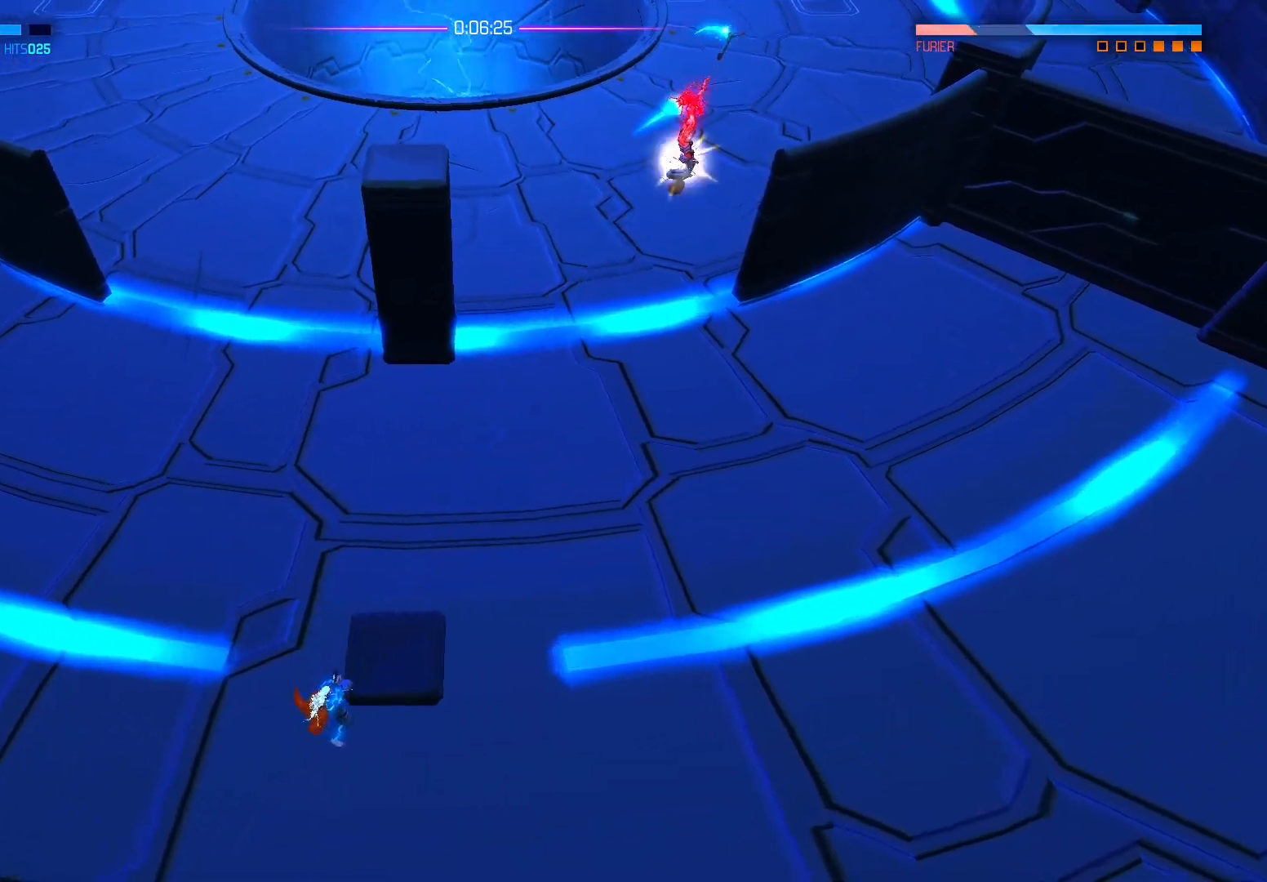
{"buttons": [], "left_stick": "down-right", "right_stick": "center", "events": [[383, "left_stick", "down-right"]]}
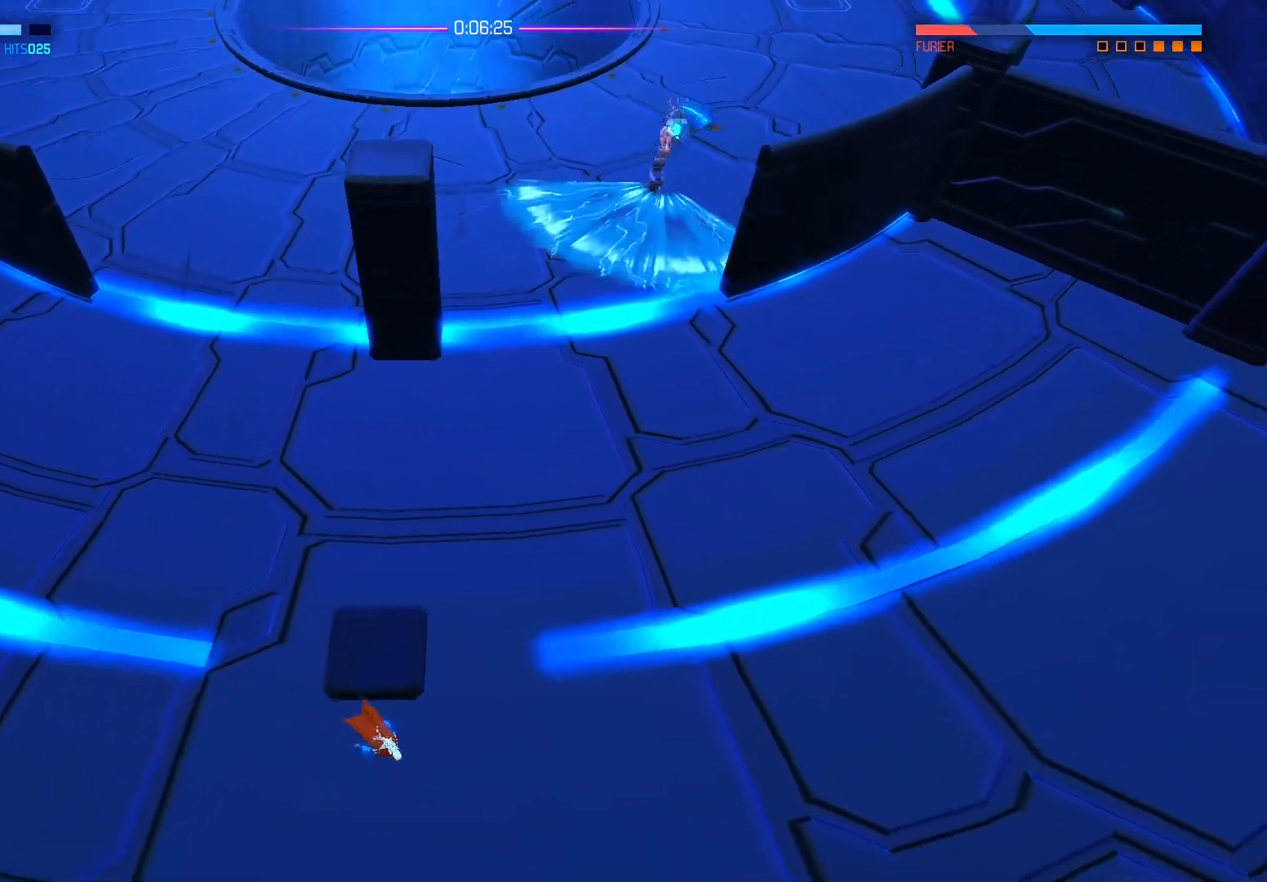
{"buttons": ["A"], "left_stick": "down", "right_stick": "center", "events": [[200, "left_stick", "down"], [300, "left_stick", "down-right"], [500, "A", "down"], [500, "left_stick", "down"]]}
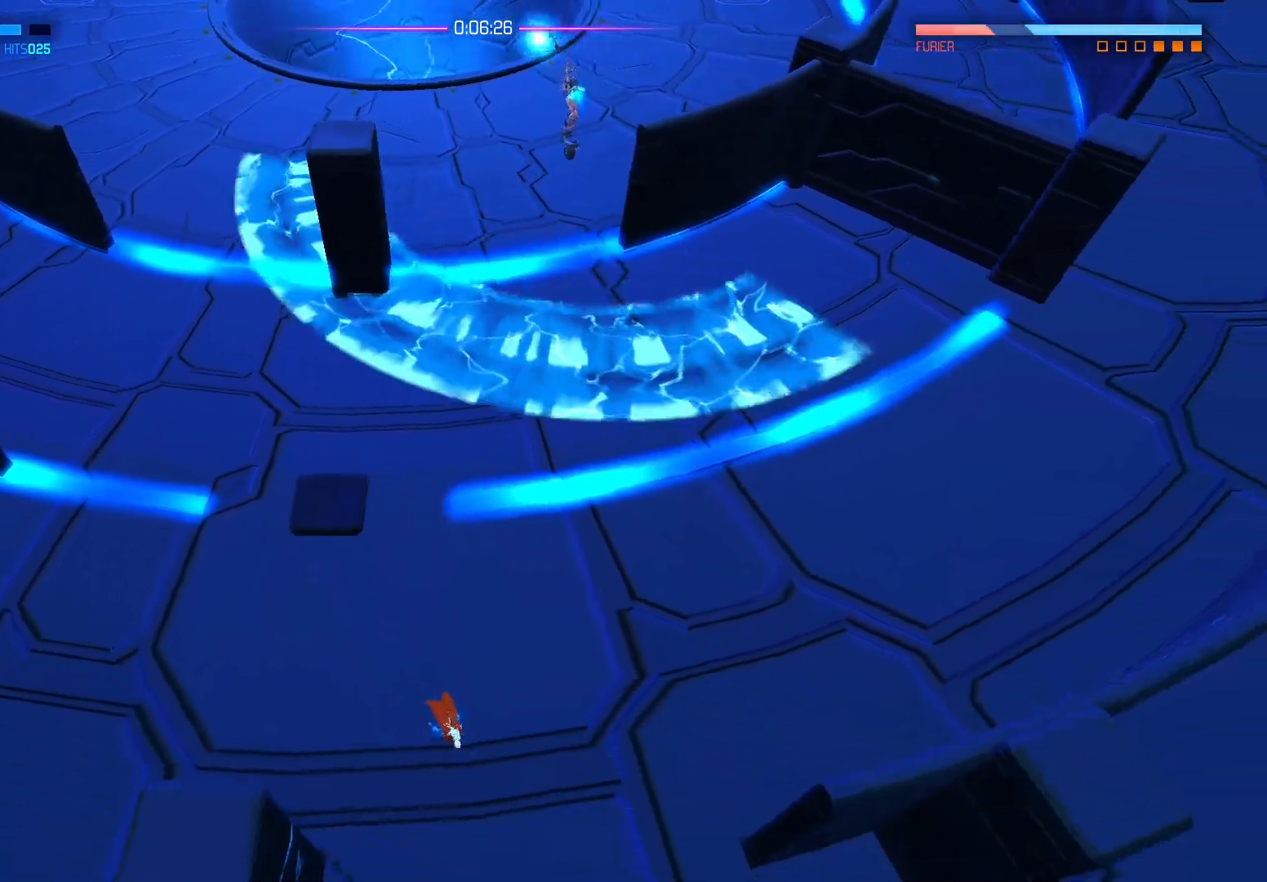
{"buttons": ["A"], "left_stick": "center", "right_stick": "center", "events": [[350, "left_stick", "center"]]}
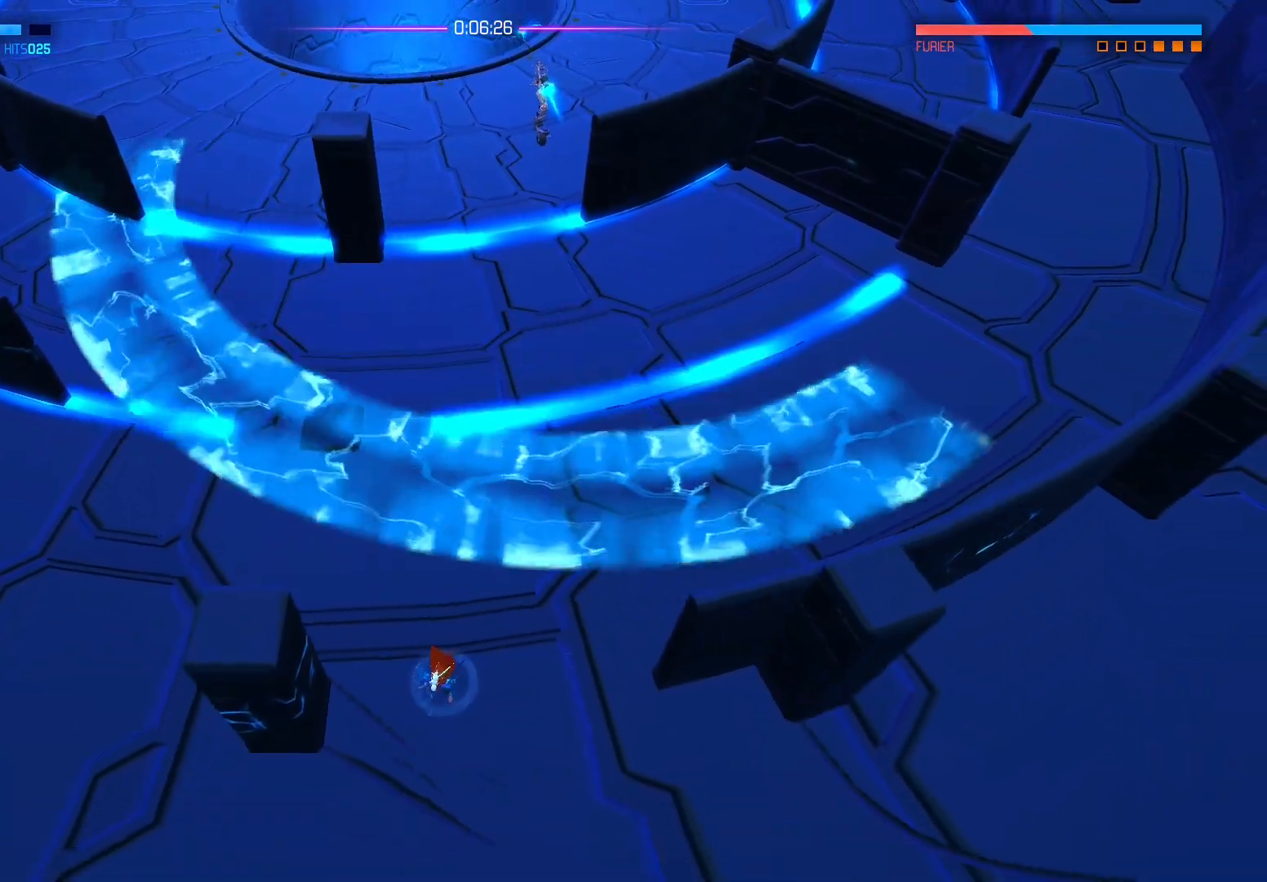
{"buttons": [], "left_stick": "down-right", "right_stick": "center", "events": [[17, "left_stick", "up"], [117, "A", "up"], [133, "left_stick", "up-right"], [400, "left_stick", "down-right"]]}
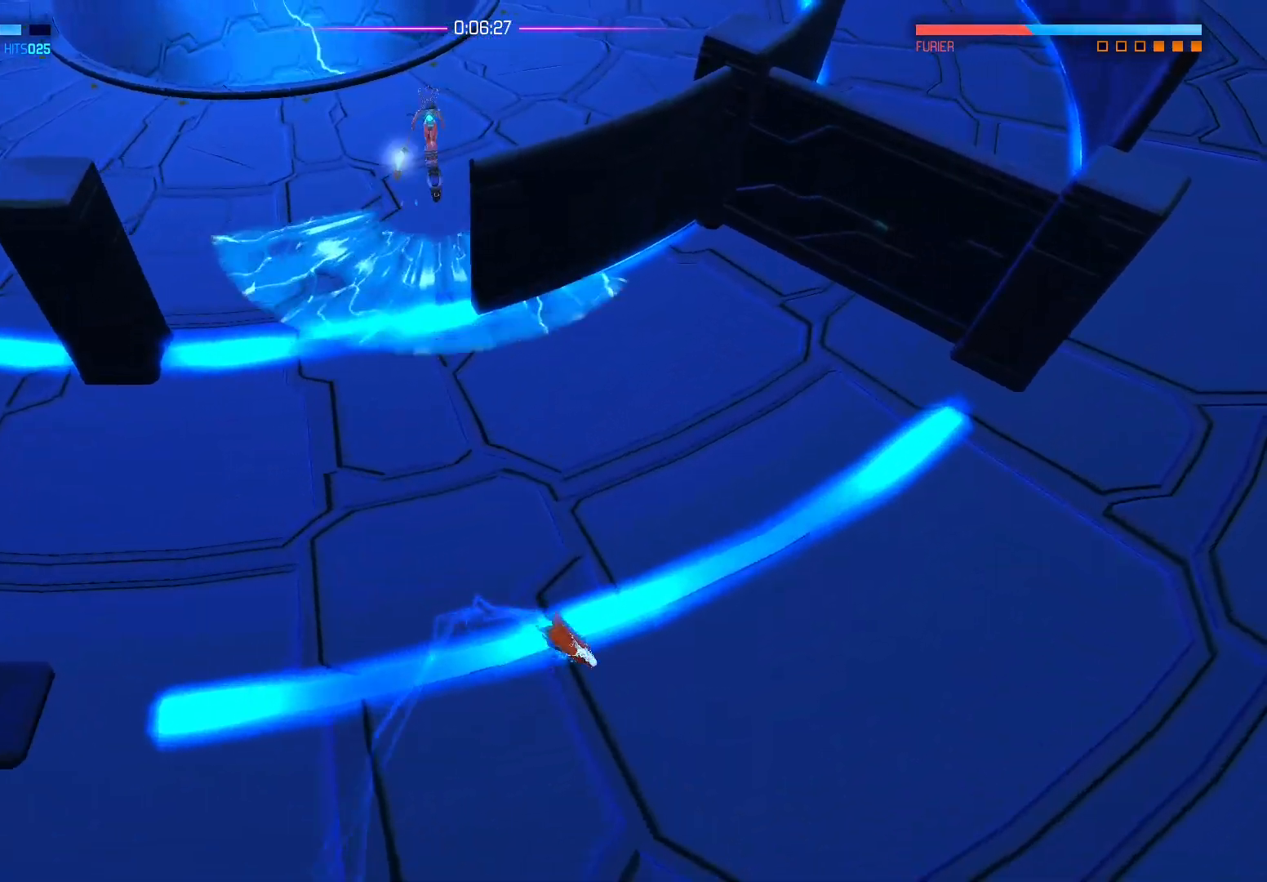
{"buttons": ["A"], "left_stick": "down-right", "right_stick": "center", "events": [[400, "A", "down"]]}
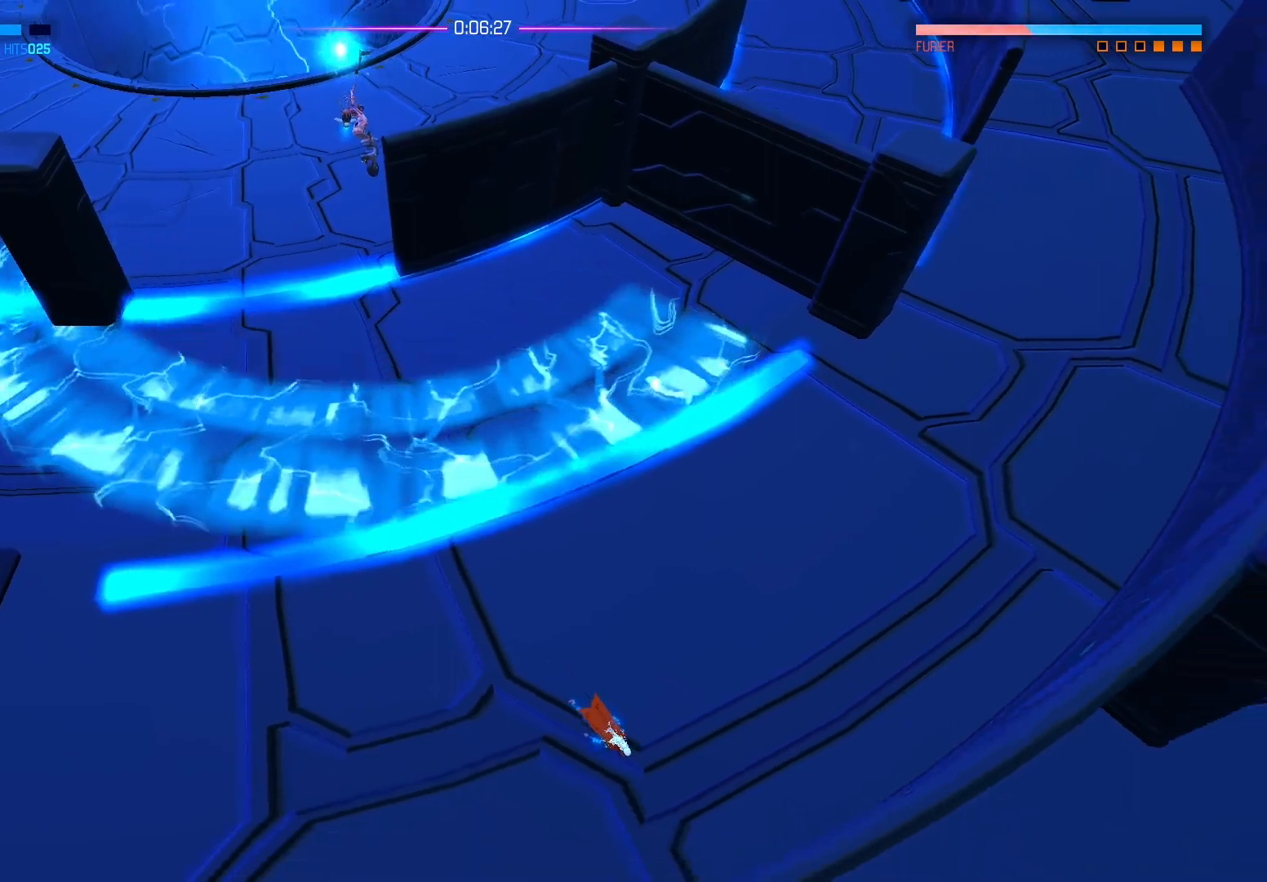
{"buttons": [], "left_stick": "up", "right_stick": "center", "events": [[183, "left_stick", "up"], [283, "A", "up"]]}
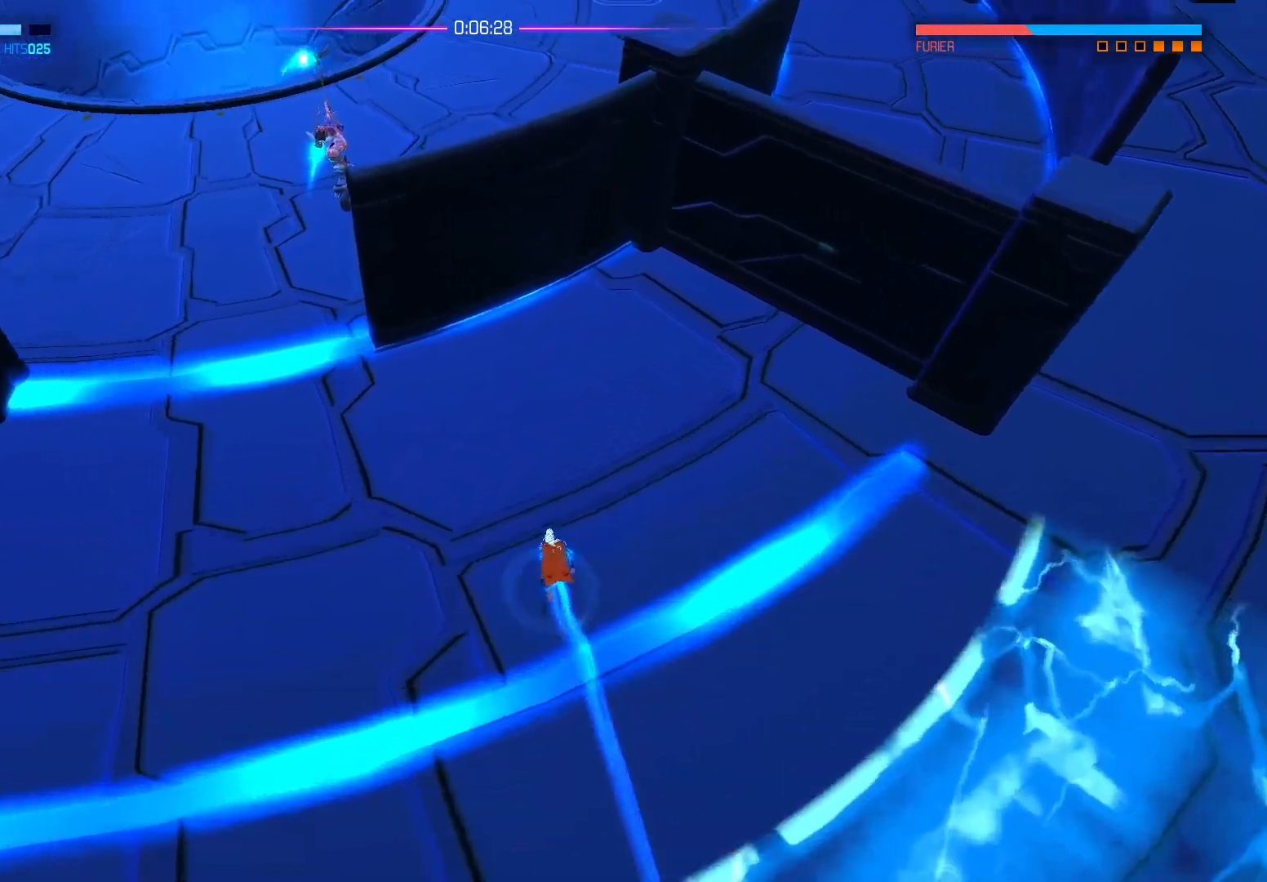
{"buttons": [], "left_stick": "down-left", "right_stick": "center", "events": [[50, "left_stick", "down-left"], [200, "A", "down"], [333, "A", "up"]]}
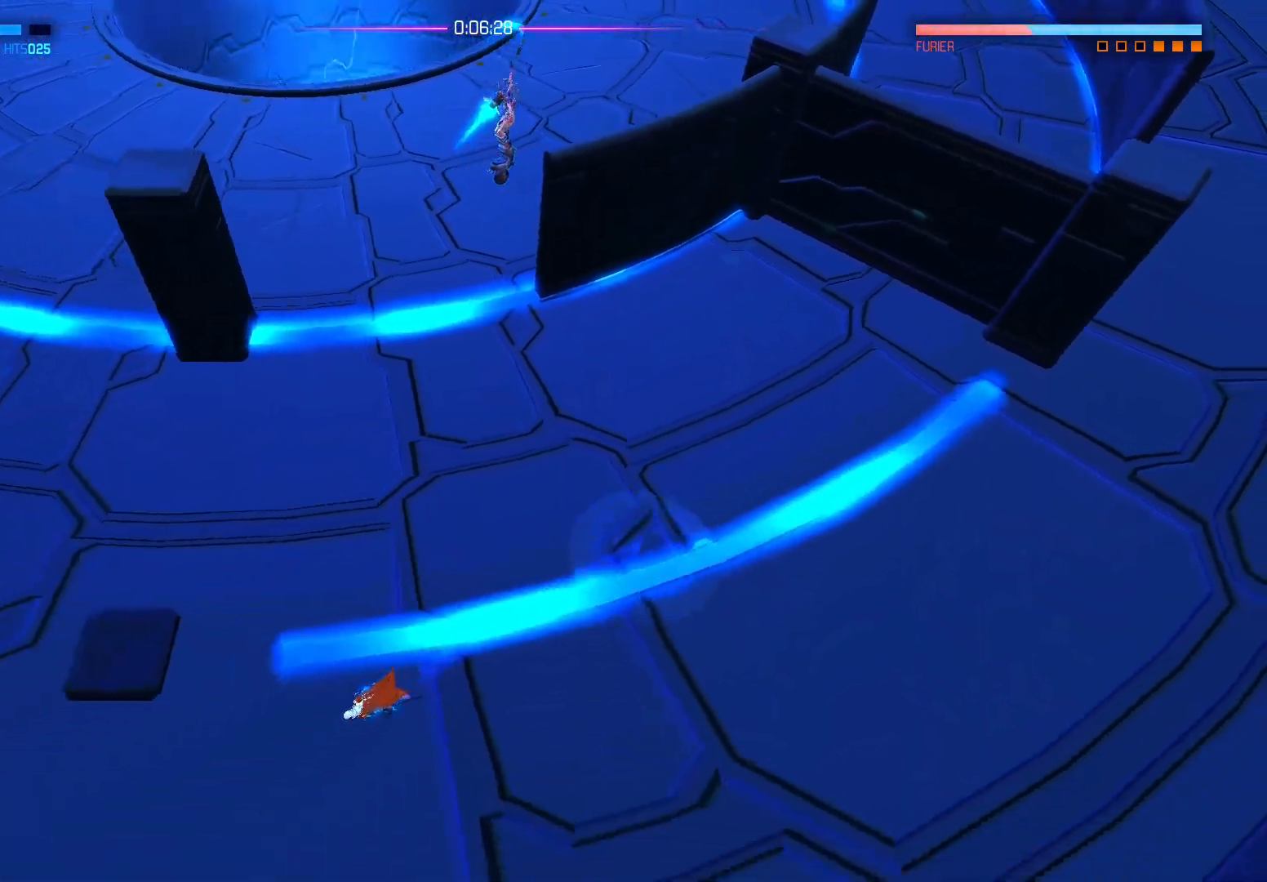
{"buttons": ["A"], "left_stick": "down-left", "right_stick": "center", "events": [[100, "left_stick", "left"], [167, "A", "down"], [317, "left_stick", "down-left"]]}
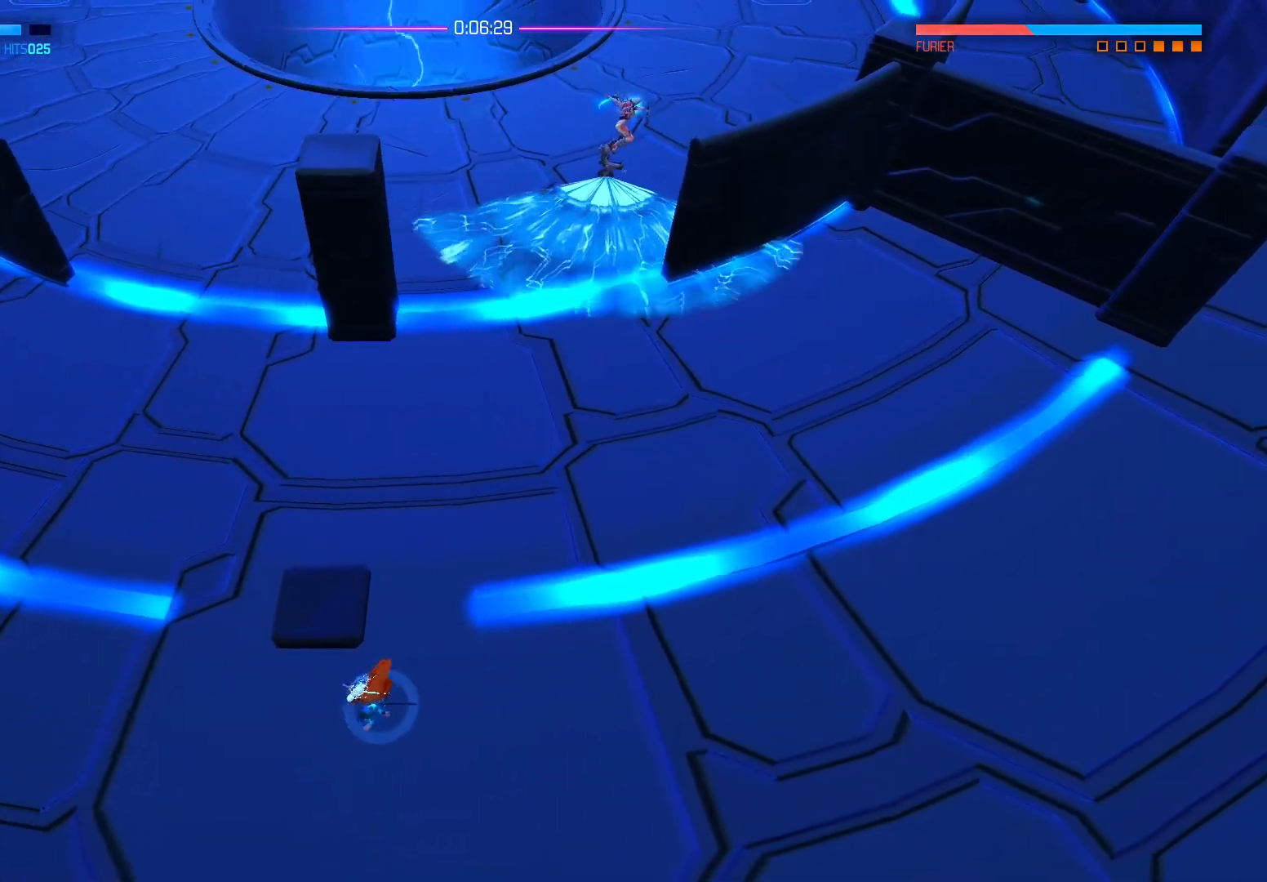
{"buttons": ["A"], "left_stick": "down-left", "right_stick": "center", "events": []}